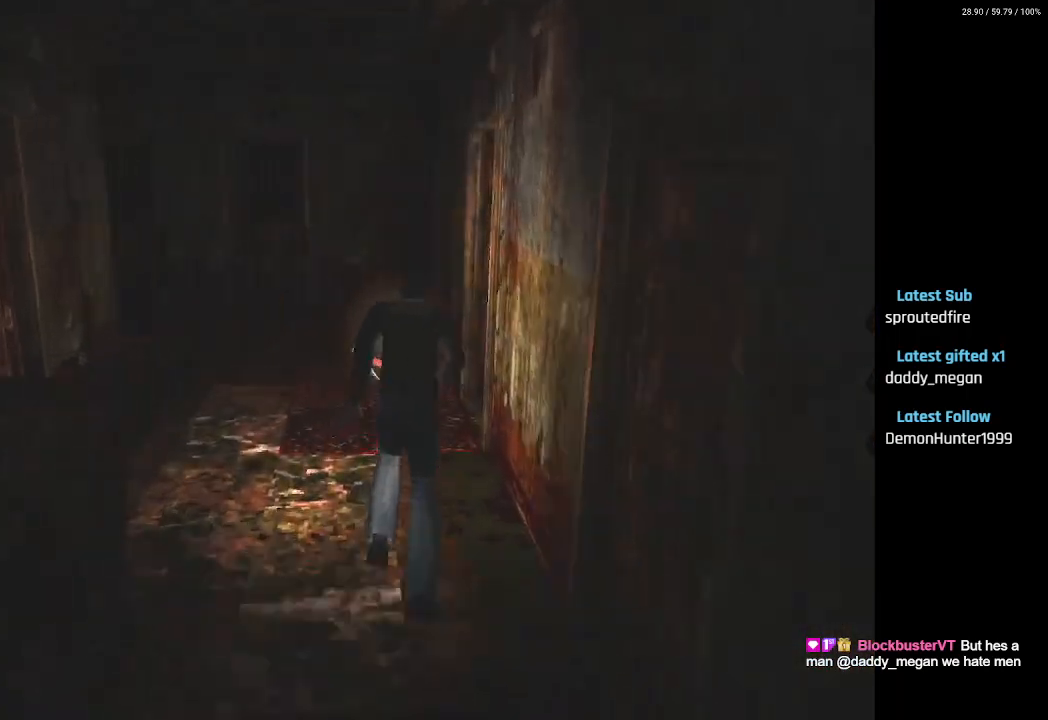
Gameplay with a controller (PlayStation layout); each line is a JSON object with the inputs held at the frame after it. "events" lists button and stick changes between this image and that frame as [ms after this image, input, new state], when the widget could be followed in between.
{"buttons": ["SQUARE", "DPAD_UP", "DPAD_LEFT"], "left_stick": "center", "right_stick": "center", "events": [[183, "DPAD_LEFT", "down"], [333, "DPAD_LEFT", "up"], [500, "DPAD_LEFT", "down"]]}
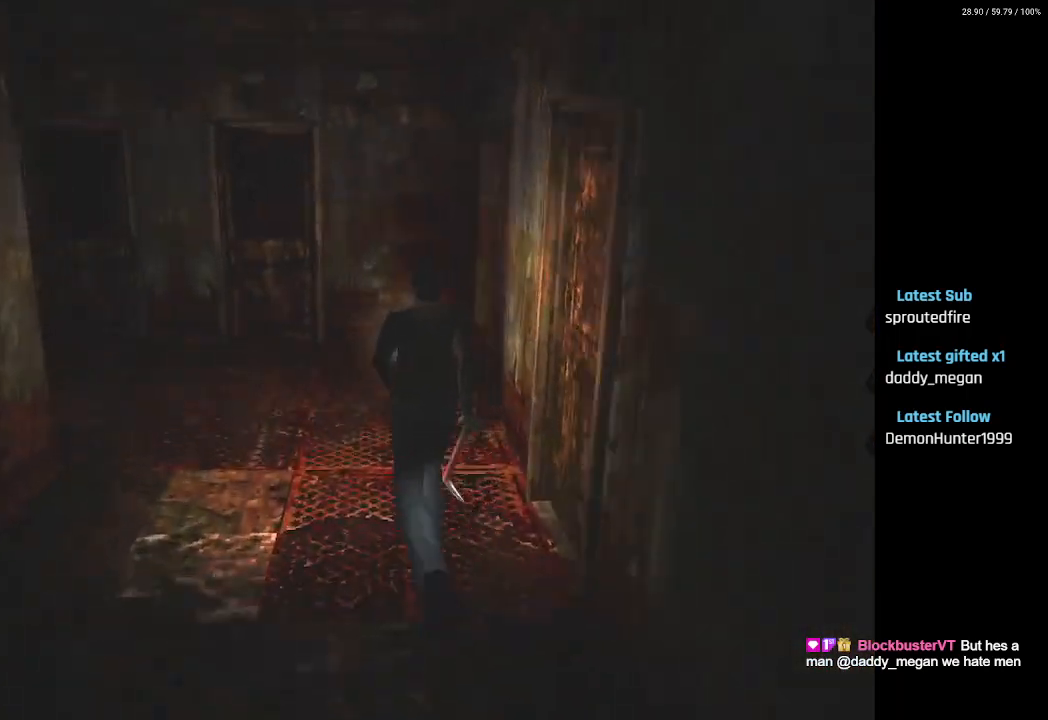
{"buttons": ["SQUARE", "DPAD_UP", "DPAD_LEFT"], "left_stick": "center", "right_stick": "center", "events": [[300, "DPAD_LEFT", "up"], [433, "DPAD_LEFT", "down"]]}
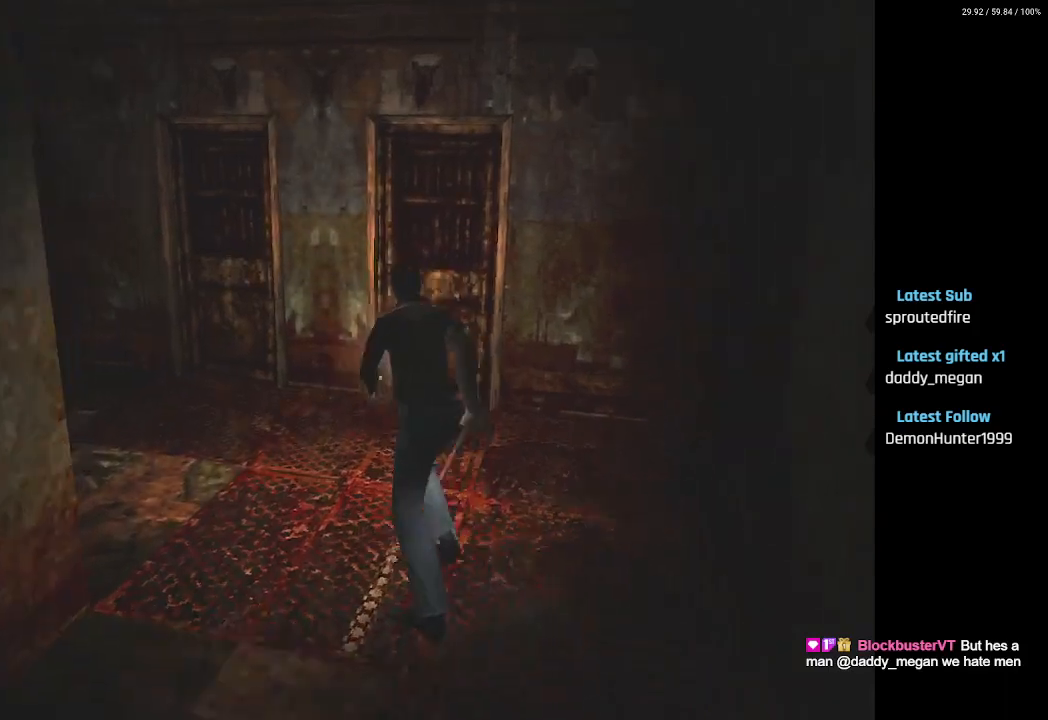
{"buttons": ["SQUARE", "DPAD_UP", "DPAD_RIGHT"], "left_stick": "center", "right_stick": "center", "events": [[67, "DPAD_LEFT", "up"], [467, "DPAD_RIGHT", "down"]]}
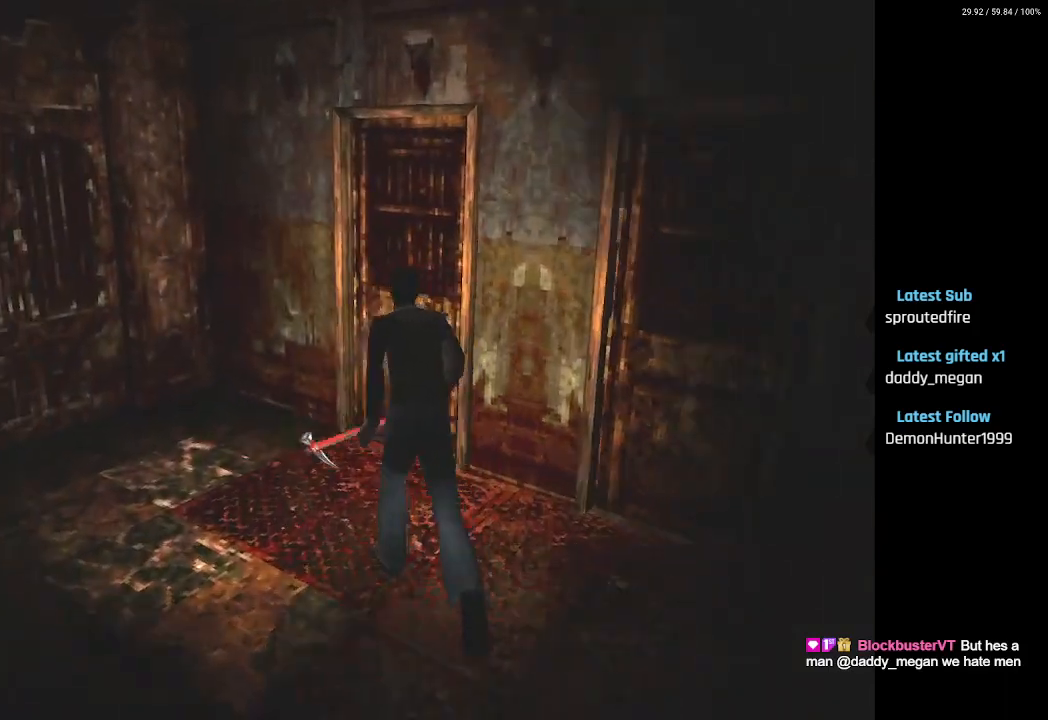
{"buttons": ["SQUARE"], "left_stick": "center", "right_stick": "center", "events": [[100, "CROSS", "down"], [117, "DPAD_UP", "up"], [183, "DPAD_UP", "down"], [267, "CROSS", "up"], [267, "DPAD_RIGHT", "up"], [333, "CROSS", "down"], [450, "CROSS", "up"], [500, "DPAD_UP", "up"]]}
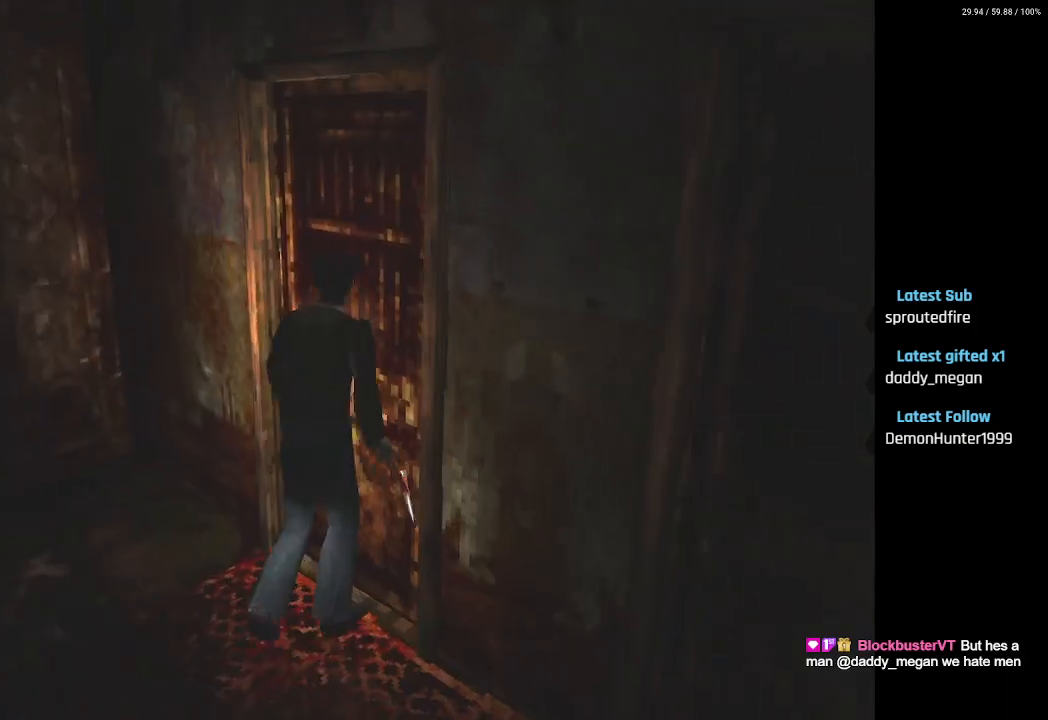
{"buttons": ["CROSS", "SQUARE", "DPAD_RIGHT"], "left_stick": "center", "right_stick": "center", "events": [[17, "CROSS", "down"], [117, "CROSS", "up"], [167, "DPAD_RIGHT", "down"], [200, "CROSS", "down"], [317, "CROSS", "up"], [417, "CROSS", "down"]]}
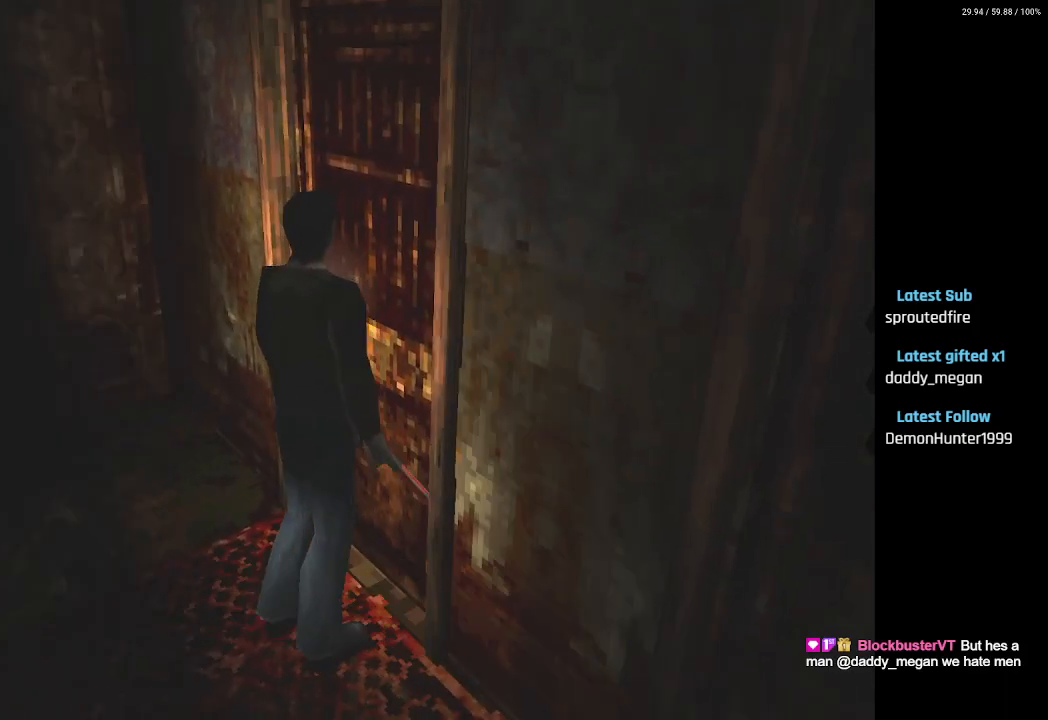
{"buttons": ["SQUARE", "DPAD_UP"], "left_stick": "center", "right_stick": "center", "events": [[50, "CROSS", "up"], [267, "DPAD_UP", "down"], [300, "DPAD_RIGHT", "up"]]}
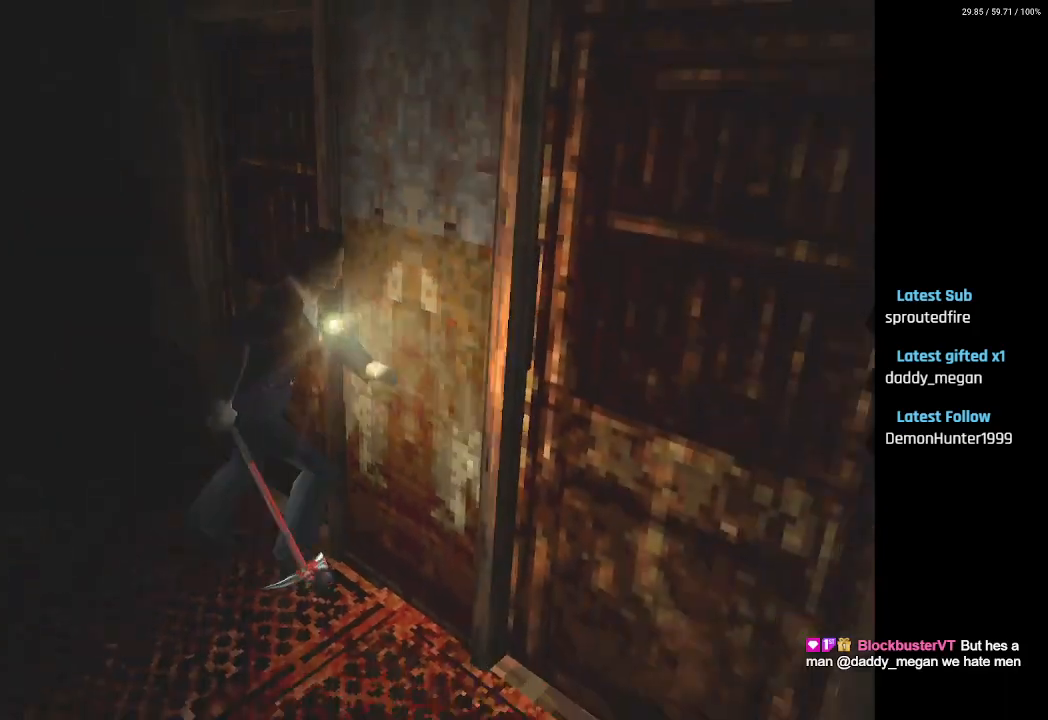
{"buttons": ["CROSS", "SQUARE", "DPAD_UP"], "left_stick": "center", "right_stick": "center", "events": [[67, "DPAD_LEFT", "down"], [117, "CROSS", "down"], [233, "CROSS", "up"], [300, "CROSS", "down"], [383, "DPAD_LEFT", "up"], [417, "CROSS", "up"], [467, "CROSS", "down"]]}
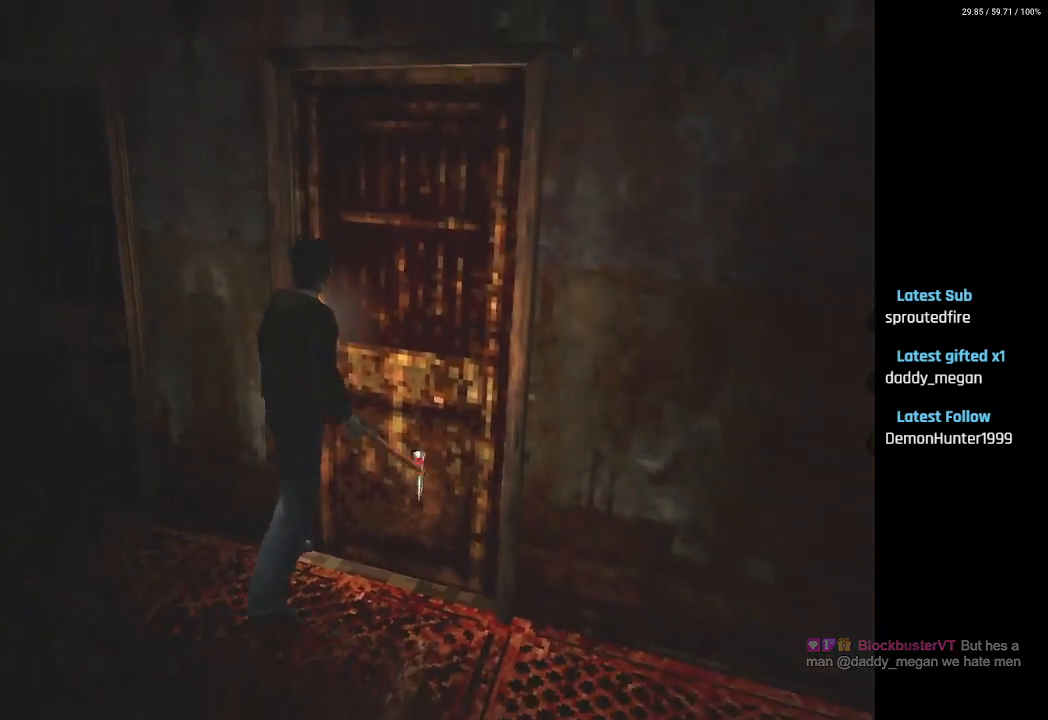
{"buttons": ["SQUARE", "DPAD_RIGHT"], "left_stick": "center", "right_stick": "center", "events": [[67, "DPAD_UP", "up"], [83, "CROSS", "up"], [167, "CROSS", "down"], [283, "CROSS", "up"], [333, "DPAD_RIGHT", "down"], [350, "CROSS", "down"], [467, "CROSS", "up"]]}
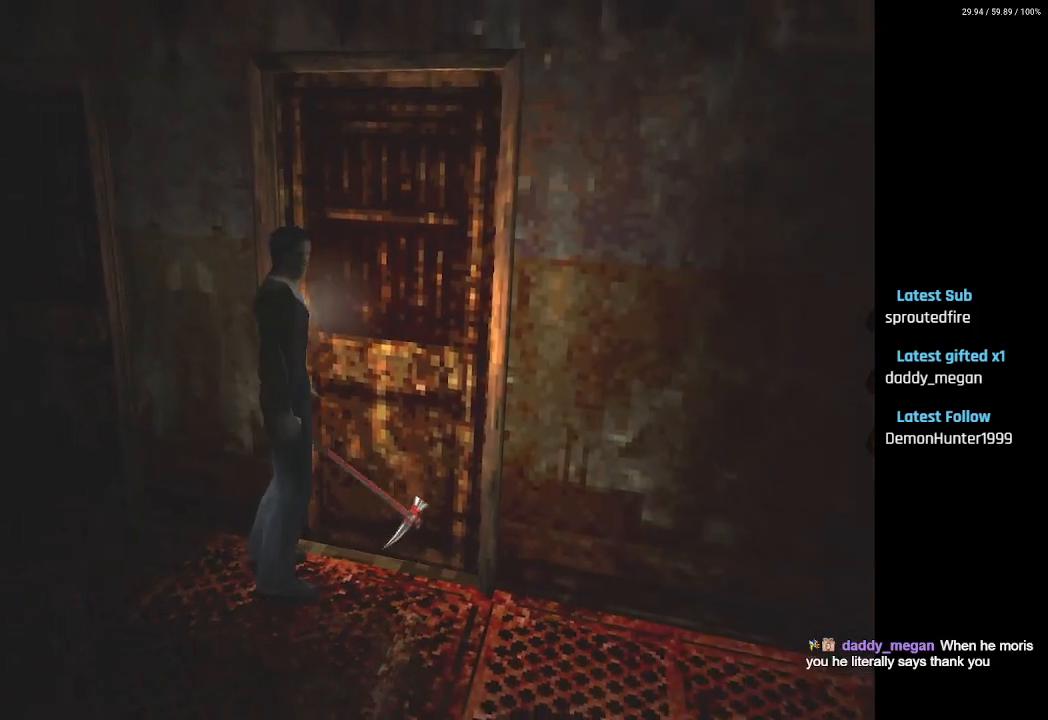
{"buttons": ["SQUARE", "DPAD_UP"], "left_stick": "center", "right_stick": "center", "events": [[217, "DPAD_UP", "down"], [300, "DPAD_RIGHT", "up"]]}
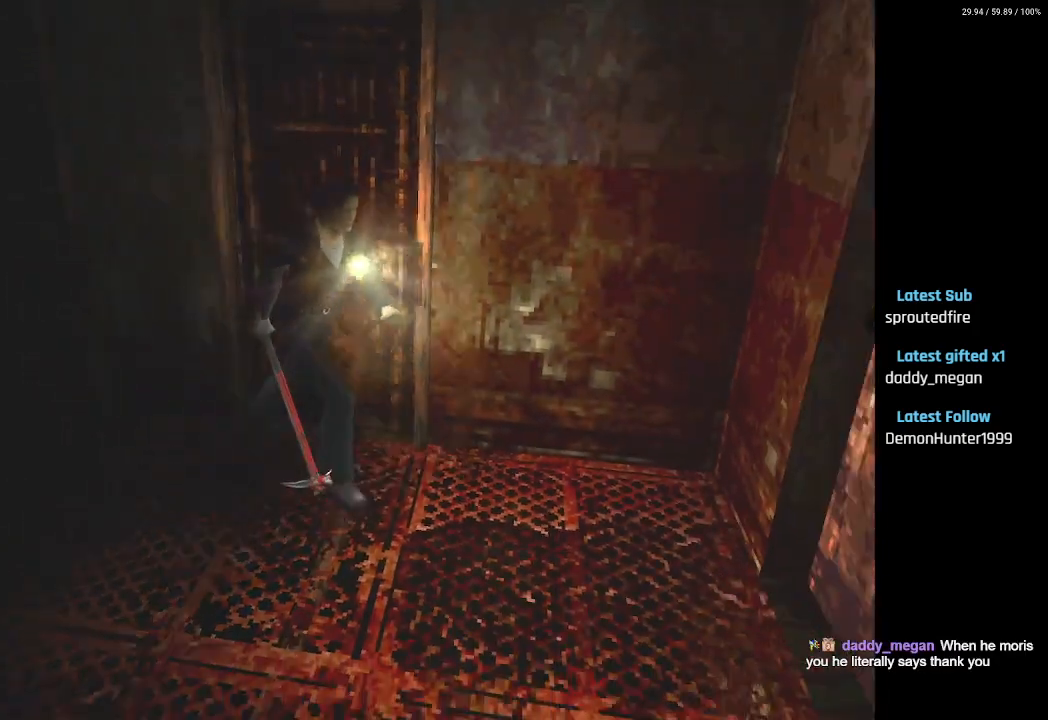
{"buttons": ["SQUARE", "L2", "DPAD_UP"], "left_stick": "center", "right_stick": "center", "events": [[150, "CROSS", "down"], [267, "CROSS", "up"], [333, "CROSS", "down"], [417, "L2", "down"], [433, "CROSS", "up"]]}
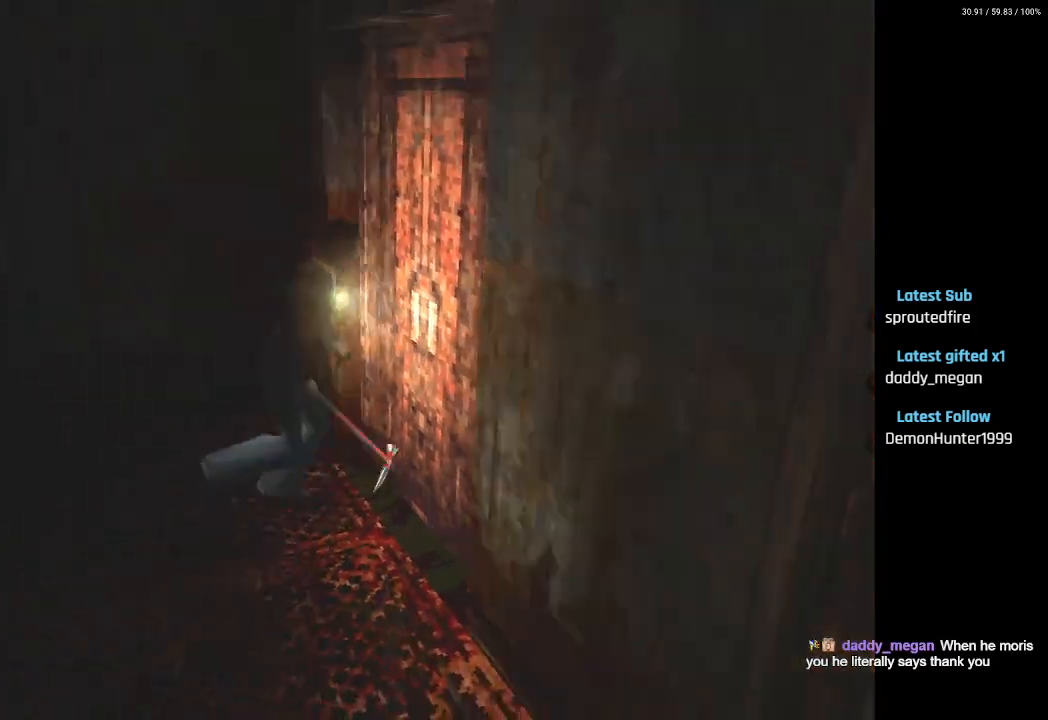
{"buttons": ["SQUARE", "L1", "L2", "DPAD_UP"], "left_stick": "center", "right_stick": "center", "events": [[17, "CROSS", "down"], [100, "CROSS", "up"], [200, "CROSS", "down"], [300, "CROSS", "up"], [400, "CROSS", "down"], [483, "CROSS", "up"], [500, "L1", "down"]]}
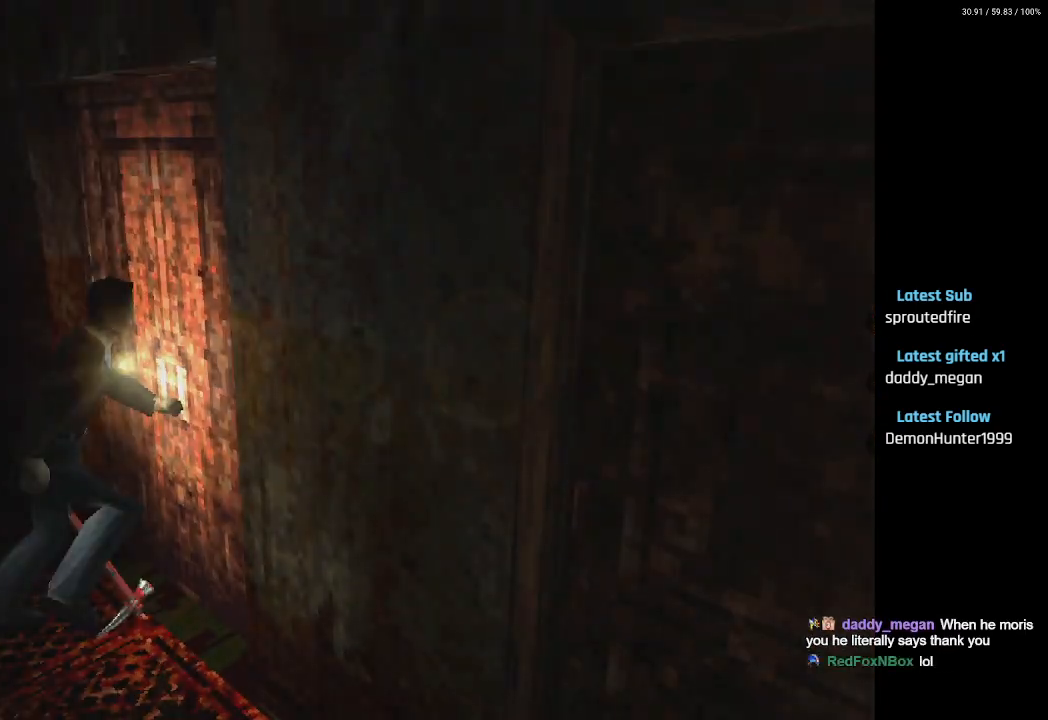
{"buttons": [], "left_stick": "center", "right_stick": "center", "events": [[17, "L1", "up"], [17, "L2", "up"], [67, "DPAD_UP", "up"], [183, "SQUARE", "up"]]}
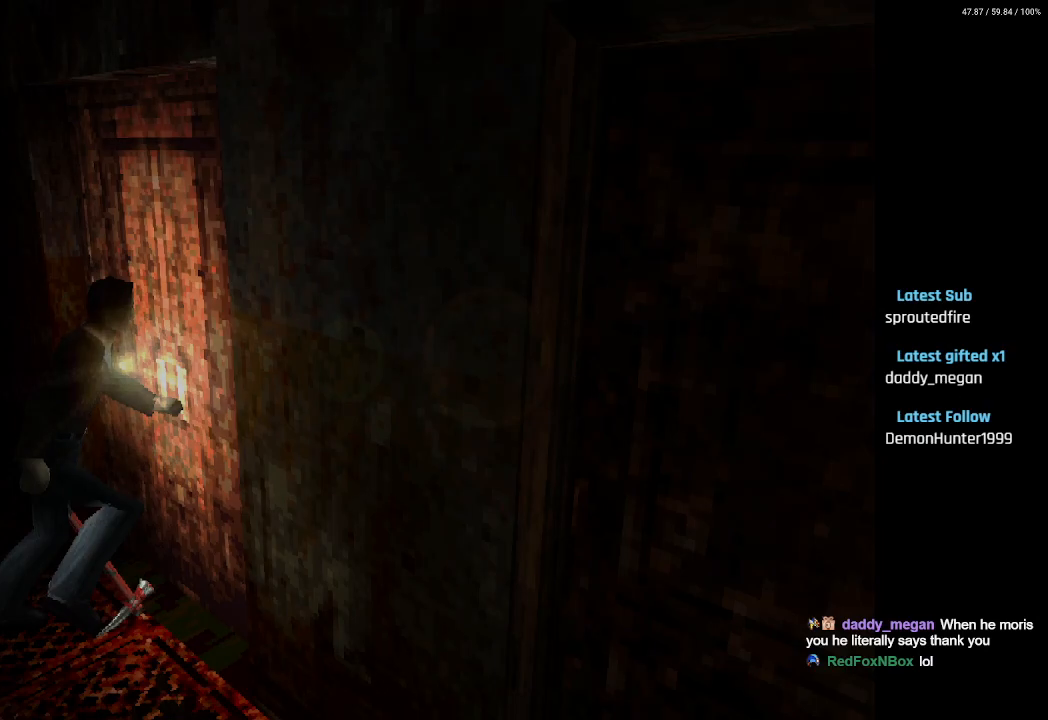
{"buttons": [], "left_stick": "center", "right_stick": "center", "events": []}
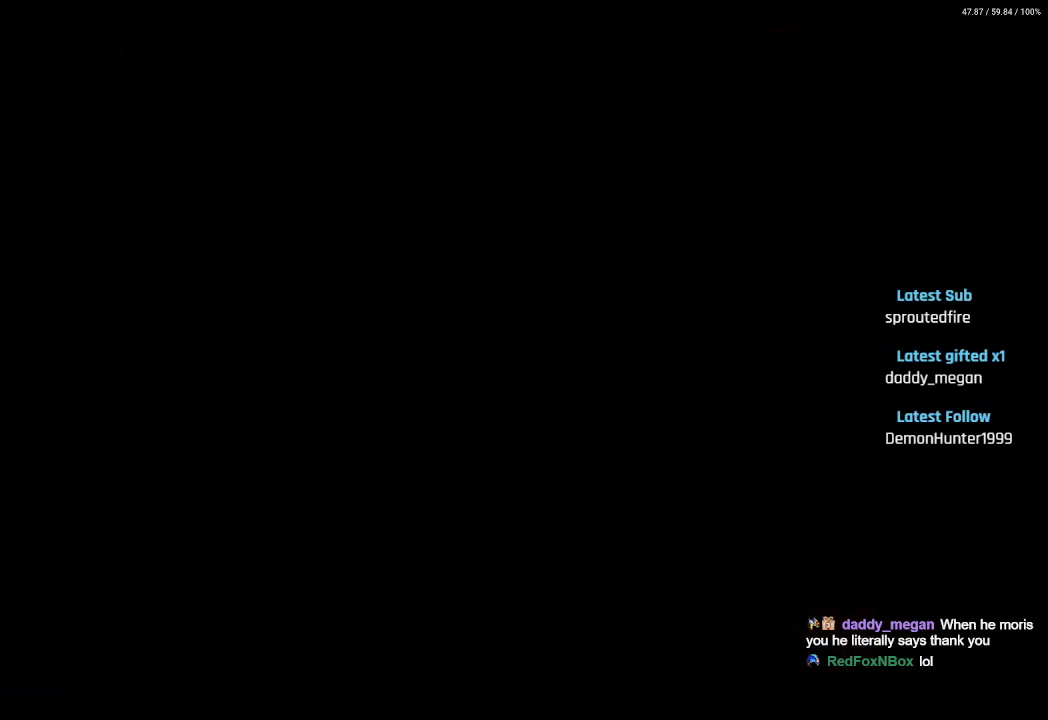
{"buttons": [], "left_stick": "center", "right_stick": "center", "events": []}
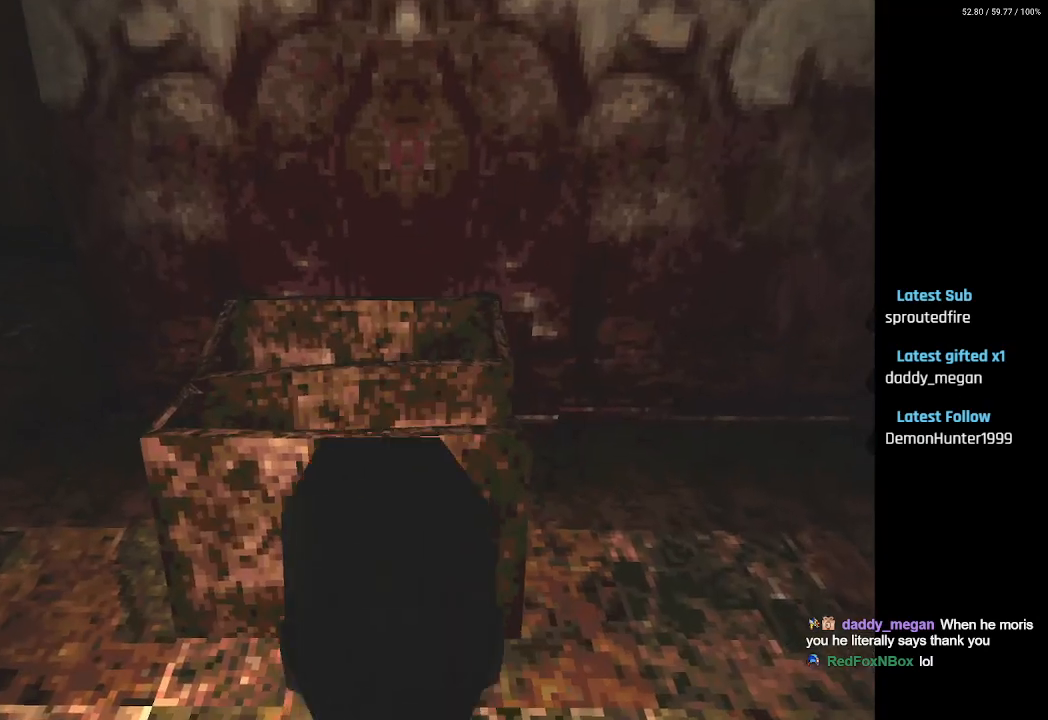
{"buttons": ["DPAD_RIGHT"], "left_stick": "center", "right_stick": "center", "events": [[167, "DPAD_RIGHT", "down"], [350, "DPAD_RIGHT", "up"], [350, "DPAD_UP", "down"], [383, "DPAD_UP", "up"], [450, "DPAD_RIGHT", "down"]]}
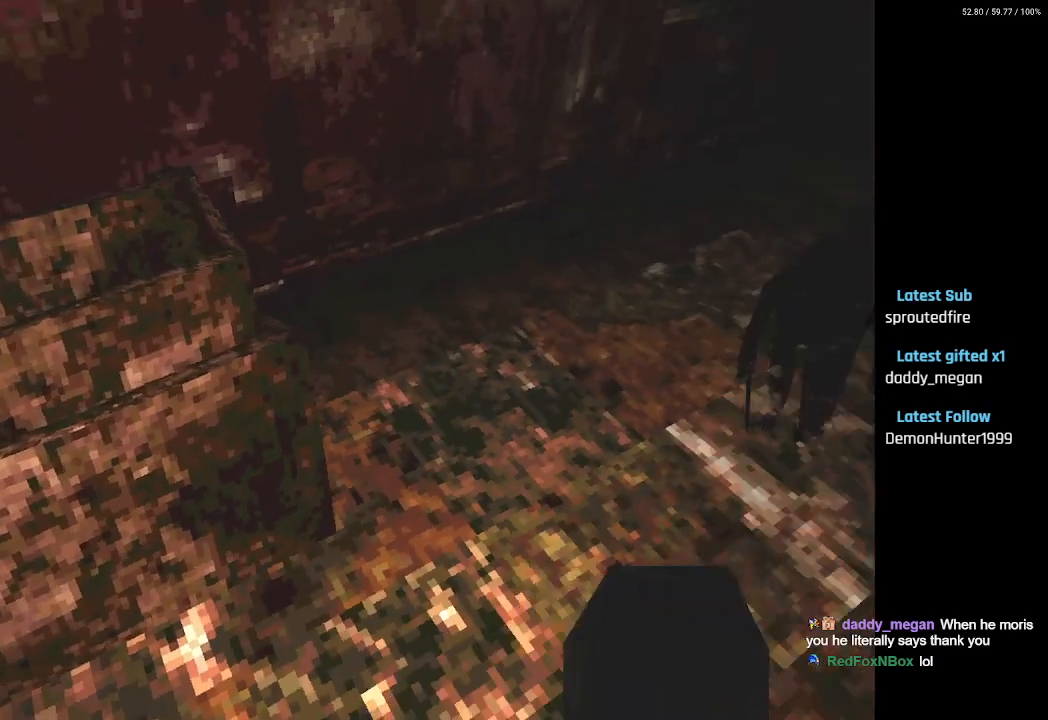
{"buttons": ["CROSS", "R2"], "left_stick": "center", "right_stick": "center", "events": [[167, "DPAD_RIGHT", "up"], [217, "DPAD_UP", "down"], [367, "R2", "down"], [433, "DPAD_UP", "up"], [500, "CROSS", "down"]]}
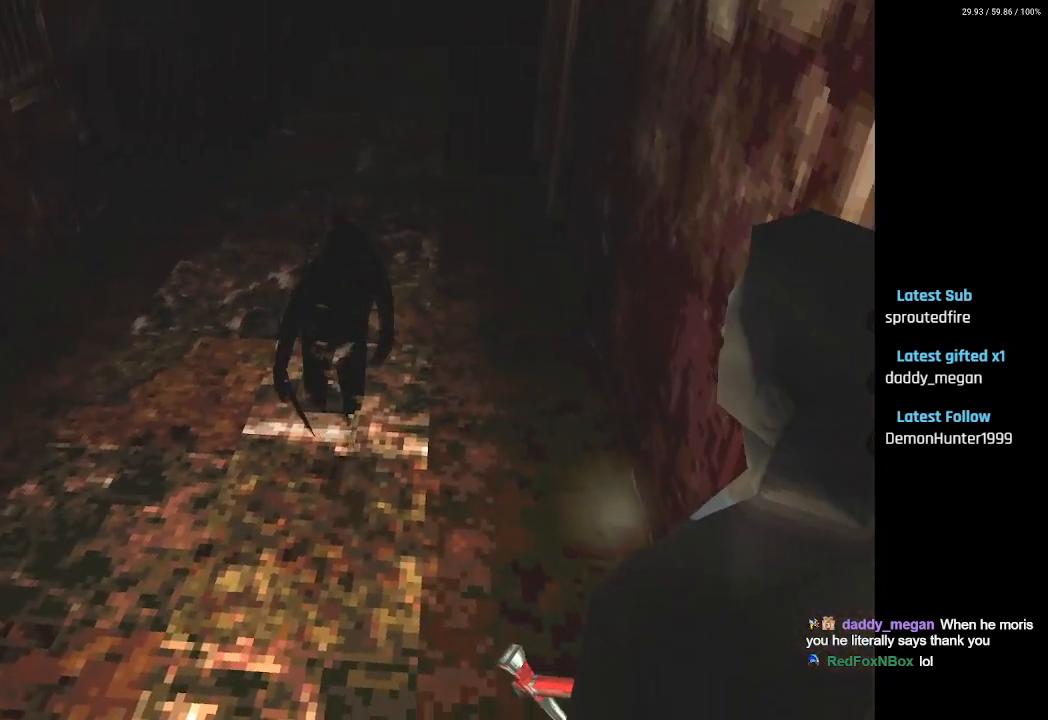
{"buttons": ["CROSS", "R2"], "left_stick": "center", "right_stick": "center", "events": []}
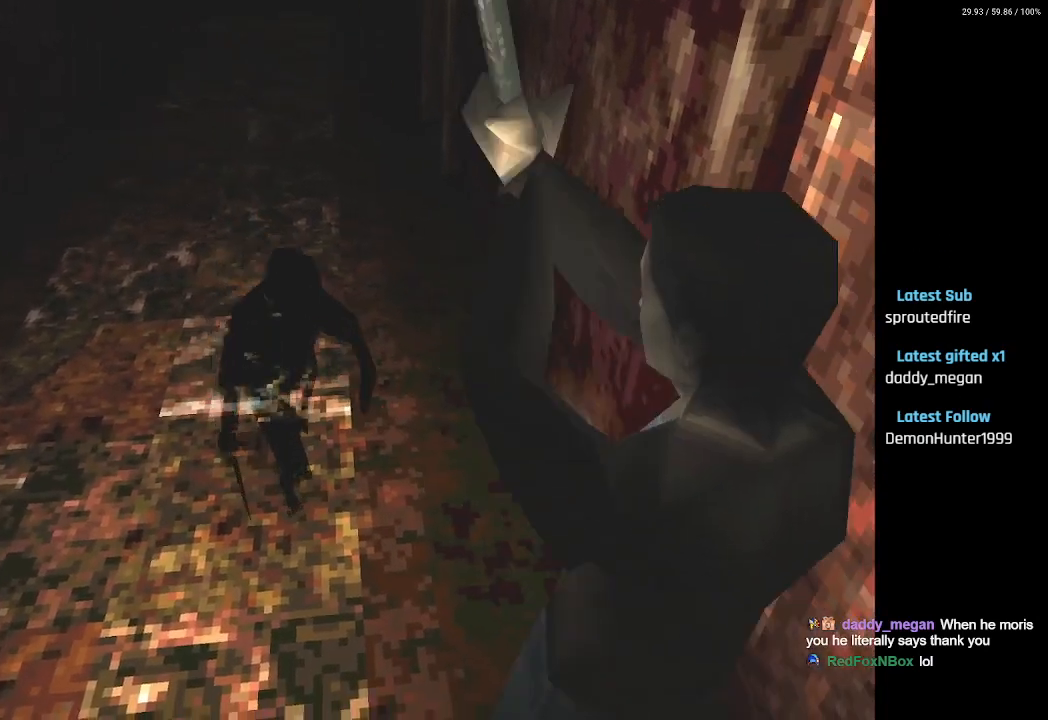
{"buttons": ["CROSS", "R2"], "left_stick": "center", "right_stick": "center", "events": []}
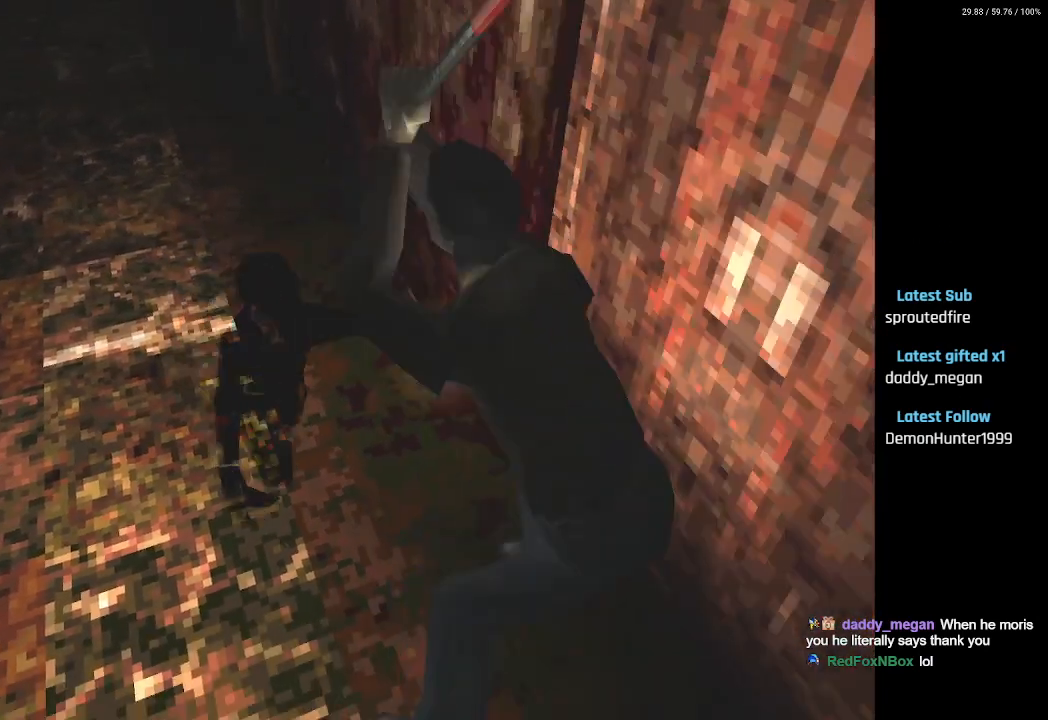
{"buttons": ["DPAD_UP"], "left_stick": "center", "right_stick": "center", "events": [[233, "CROSS", "up"], [367, "R2", "up"], [417, "DPAD_UP", "down"]]}
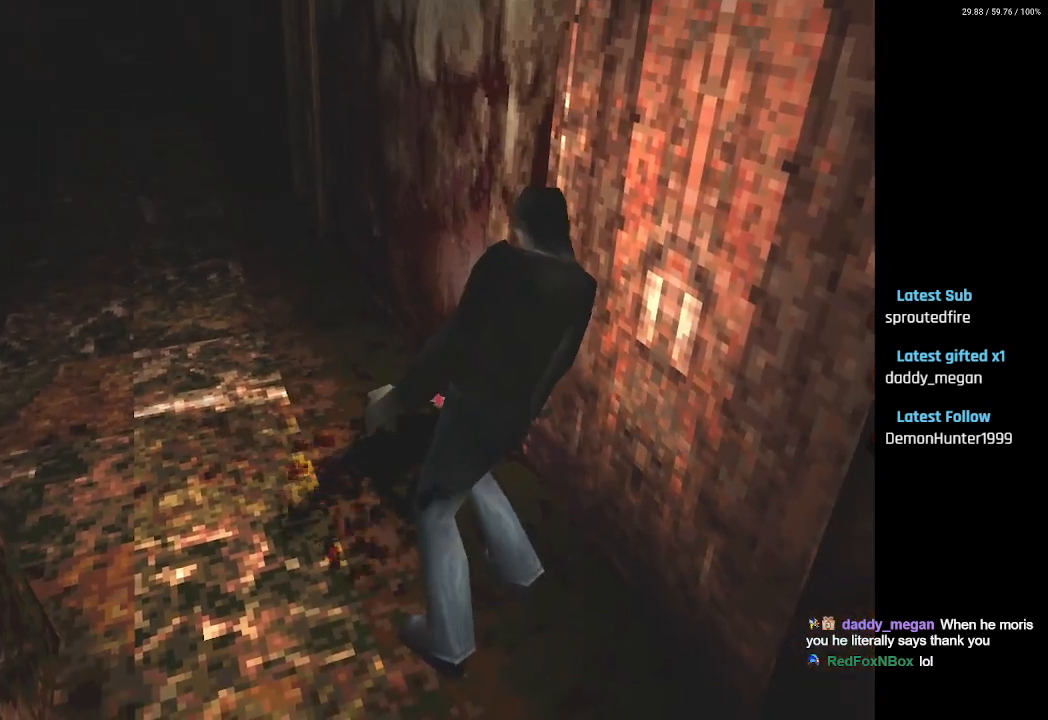
{"buttons": ["R2", "DPAD_UP"], "left_stick": "center", "right_stick": "center", "events": [[450, "R2", "down"]]}
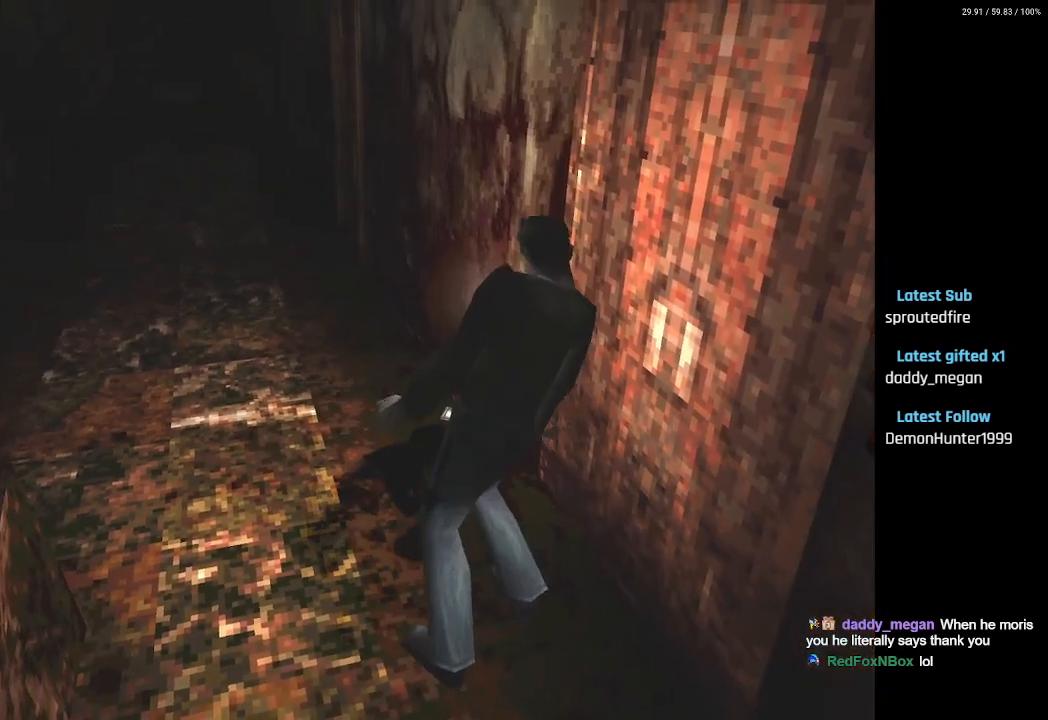
{"buttons": [], "left_stick": "center", "right_stick": "center"}
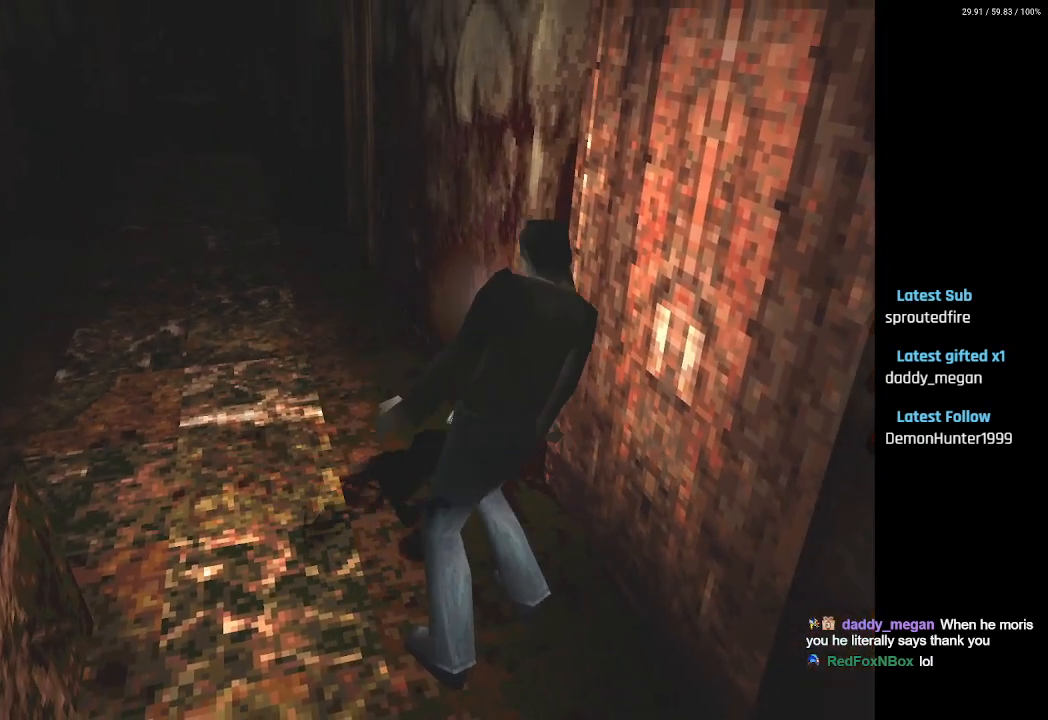
{"buttons": ["CROSS", "DPAD_DOWN", "DPAD_RIGHT"], "left_stick": "center", "right_stick": "center"}
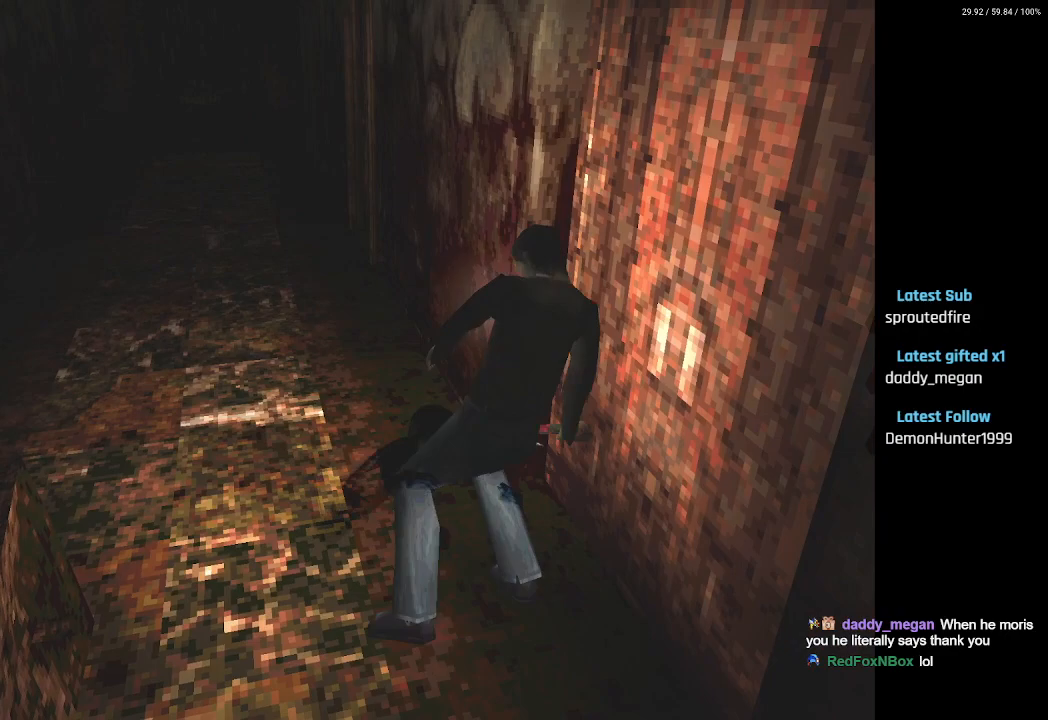
{"buttons": ["R2"], "left_stick": "center", "right_stick": "center"}
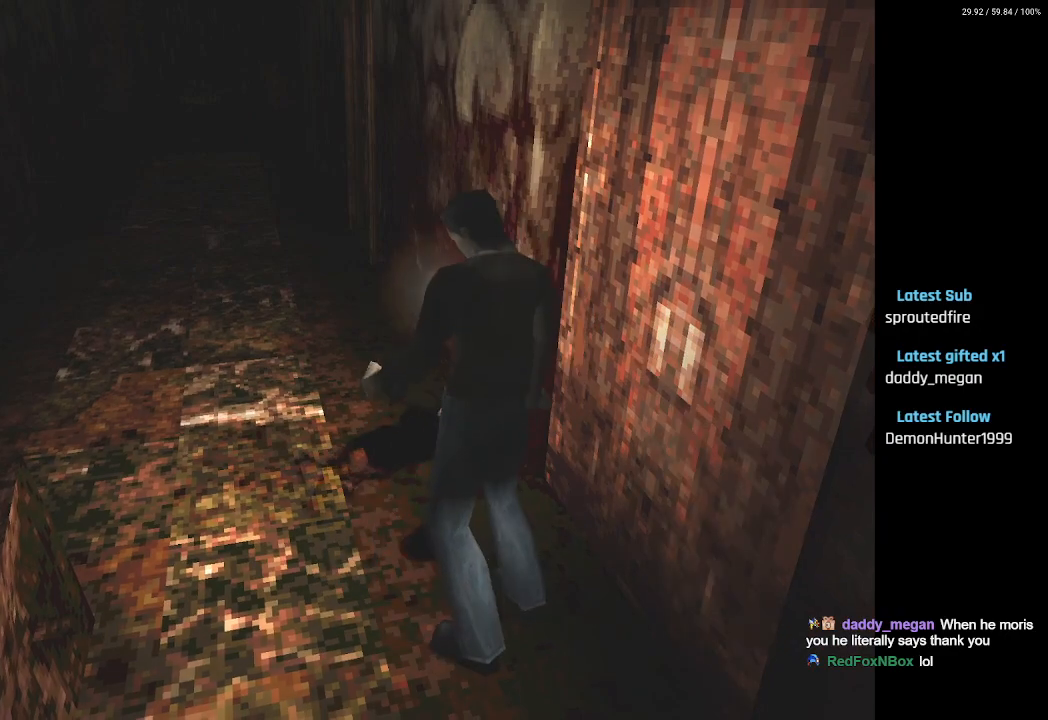
{"buttons": ["CROSS", "R2"], "left_stick": "center", "right_stick": "center", "events": [[83, "DPAD_RIGHT", "down"], [200, "DPAD_RIGHT", "up"], [267, "CROSS", "down"], [467, "CROSS", "up"], [500, "CROSS", "down"]]}
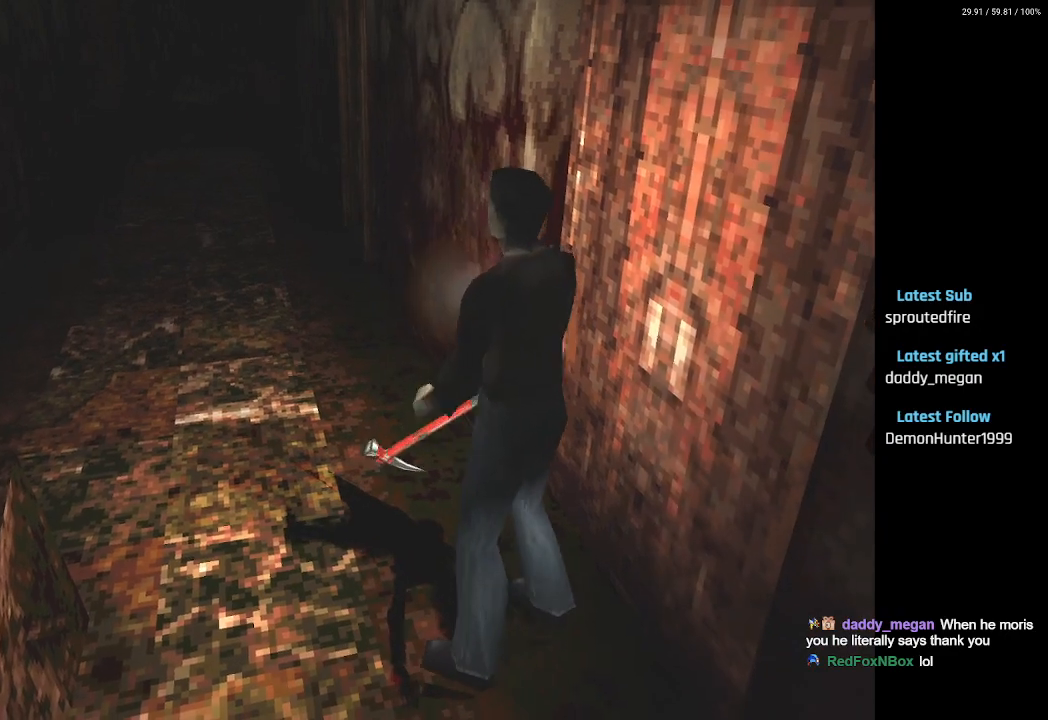
{"buttons": ["CROSS", "R2"], "left_stick": "center", "right_stick": "center", "events": [[33, "DPAD_RIGHT", "down"], [183, "DPAD_RIGHT", "up"]]}
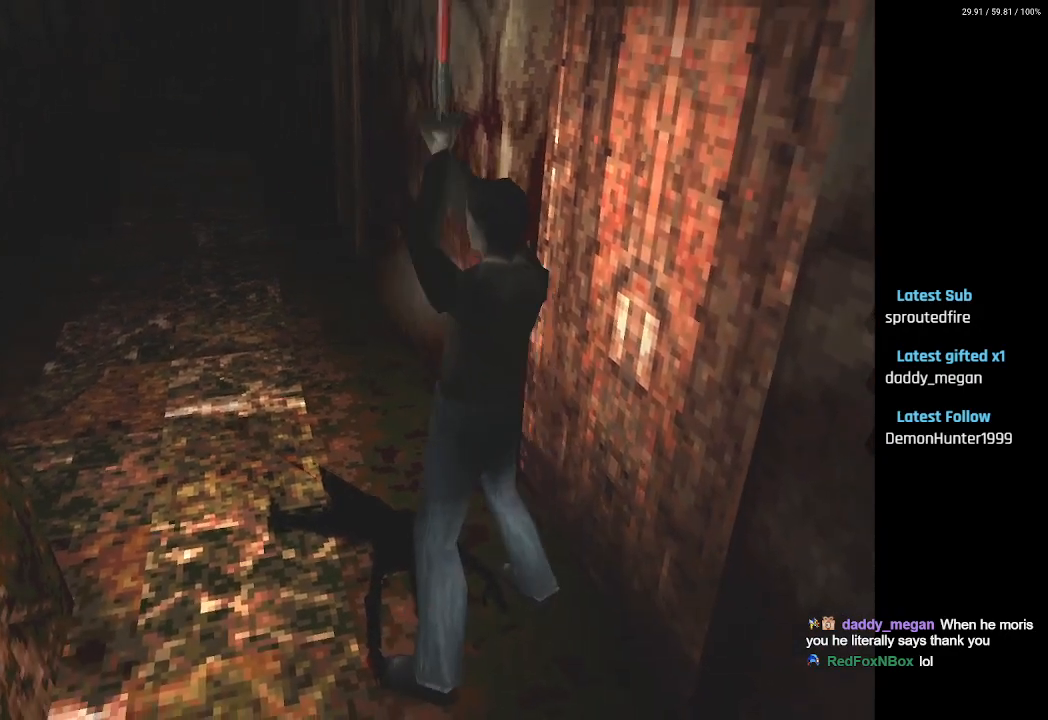
{"buttons": ["CROSS", "R2"], "left_stick": "center", "right_stick": "center", "events": []}
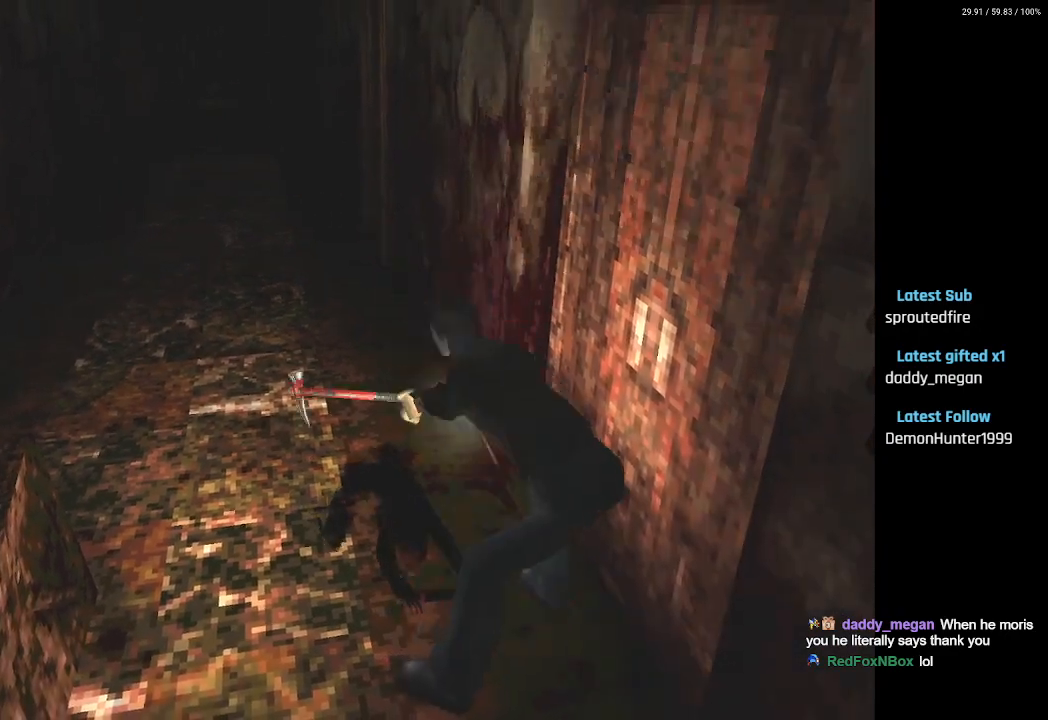
{"buttons": ["DPAD_UP"], "left_stick": "center", "right_stick": "center", "events": [[117, "CROSS", "up"], [200, "R2", "up"], [383, "DPAD_UP", "down"]]}
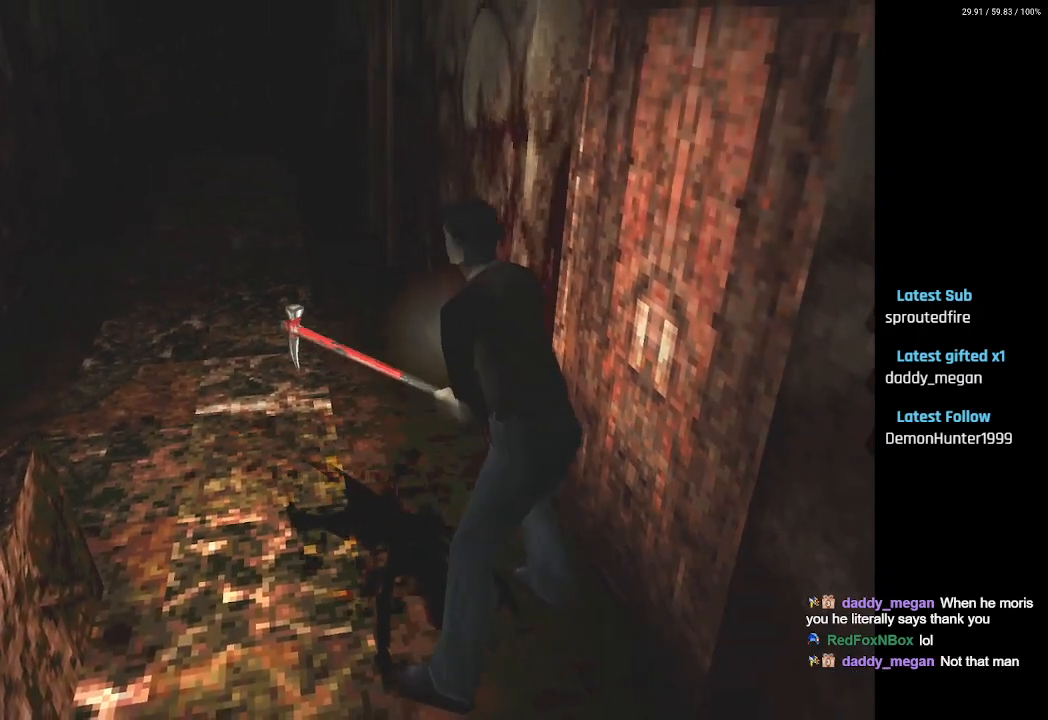
{"buttons": ["SQUARE", "DPAD_UP"], "left_stick": "center", "right_stick": "center", "events": [[17, "SQUARE", "down"]]}
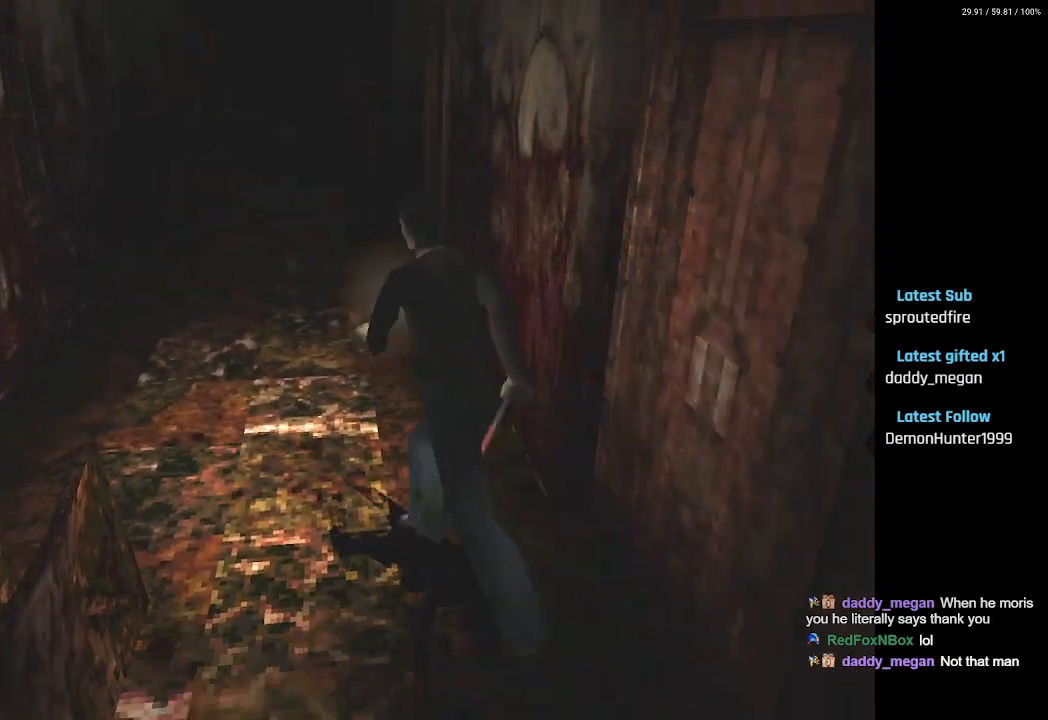
{"buttons": ["SQUARE", "DPAD_UP", "DPAD_RIGHT"], "left_stick": "center", "right_stick": "center", "events": [[233, "DPAD_RIGHT", "down"]]}
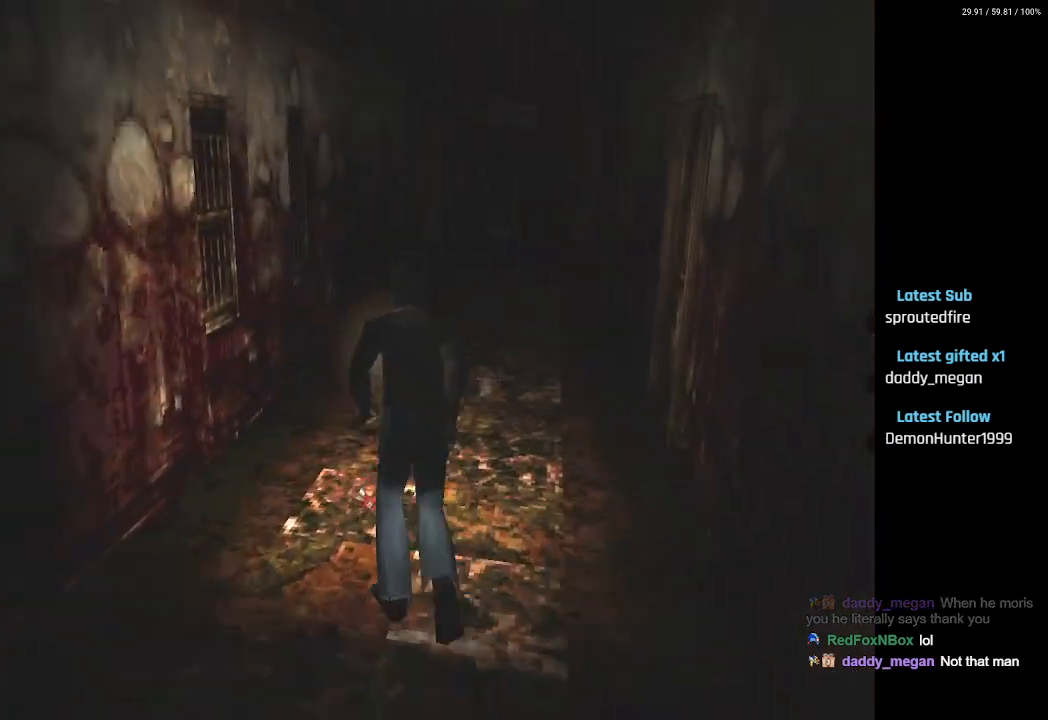
{"buttons": ["SQUARE", "DPAD_UP", "DPAD_RIGHT"], "left_stick": "center", "right_stick": "center", "events": [[67, "DPAD_RIGHT", "up"], [400, "DPAD_RIGHT", "down"]]}